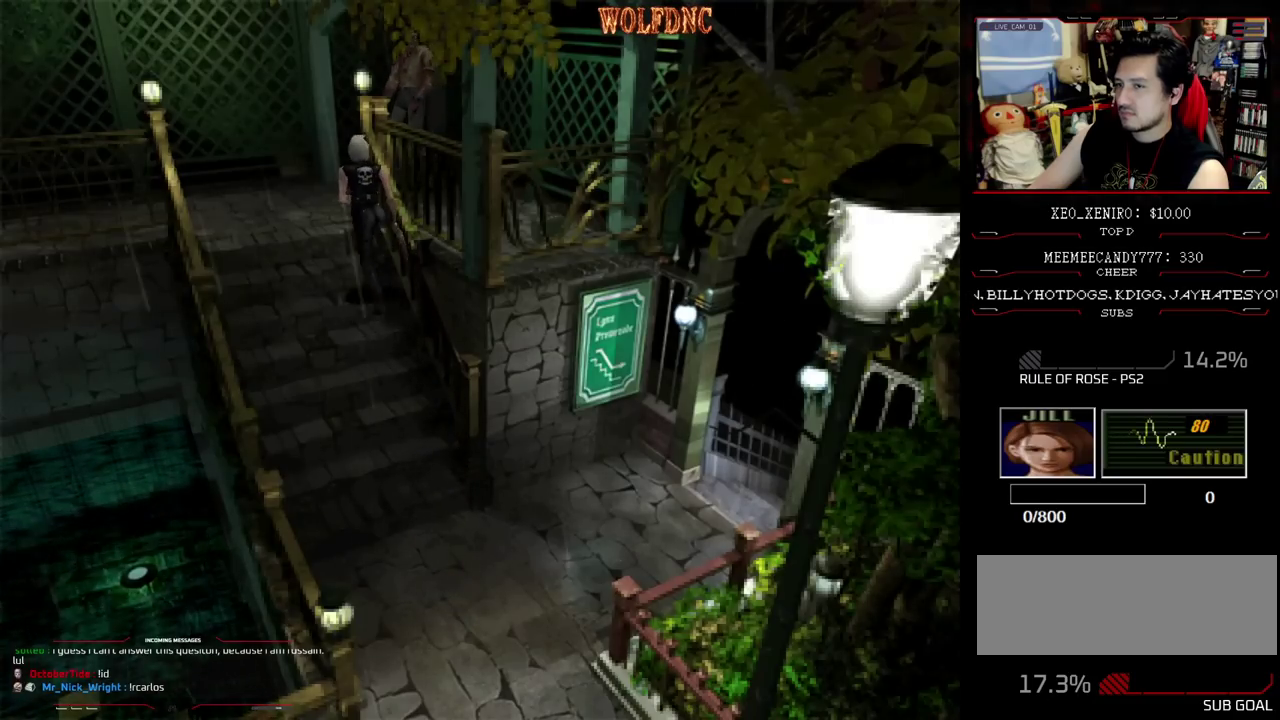
Gameplay with a controller (PlayStation layout); each line is a JSON object with the inputs held at the frame after it. "events" lists button and stick changes between this image and that frame as [ms after this image, input, new state], when the widget could be followed in between. Not read: L3 R3 other_buttons.
{"buttons": ["SQUARE", "DPAD_UP"], "events": [[83, "DPAD_DOWN", "down"], [133, "SQUARE", "down"], [233, "DPAD_DOWN", "up"], [233, "SQUARE", "up"], [367, "DPAD_LEFT", "down"], [367, "DPAD_UP", "down"], [367, "SQUARE", "down"], [417, "DPAD_LEFT", "up"]]}
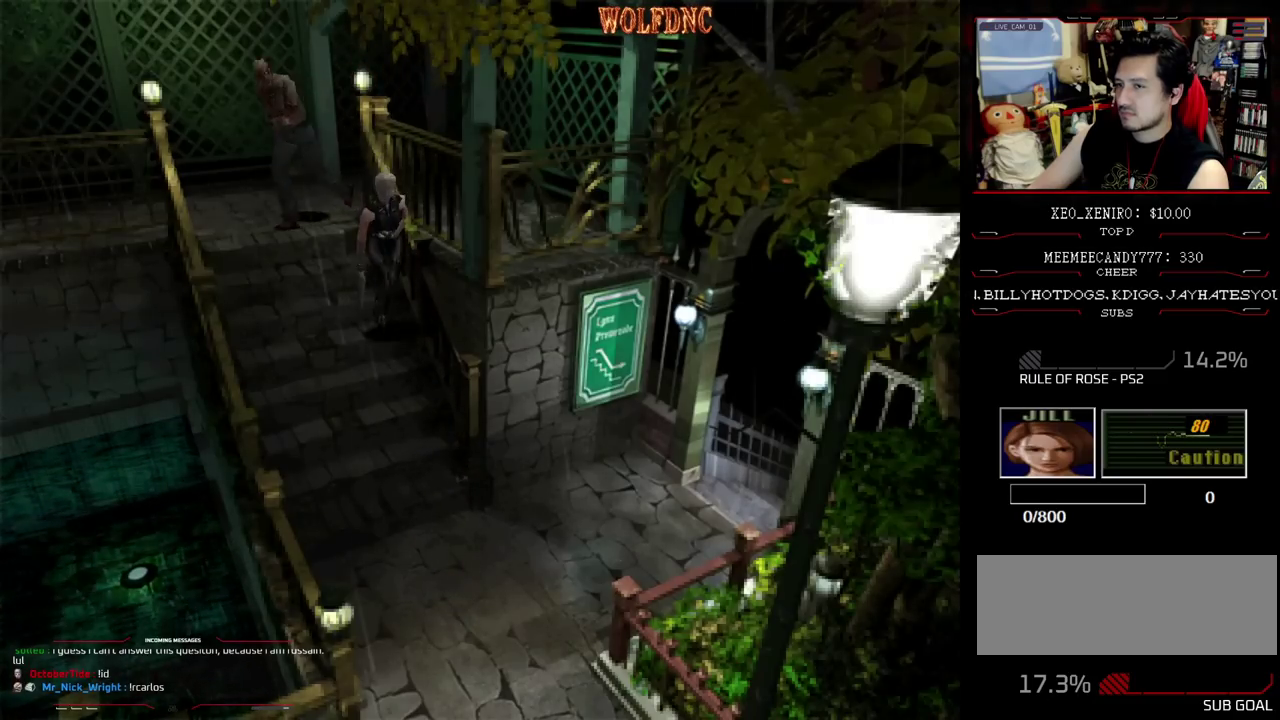
{"buttons": ["SQUARE", "DPAD_UP", "DPAD_LEFT"], "events": [[483, "DPAD_LEFT", "down"]]}
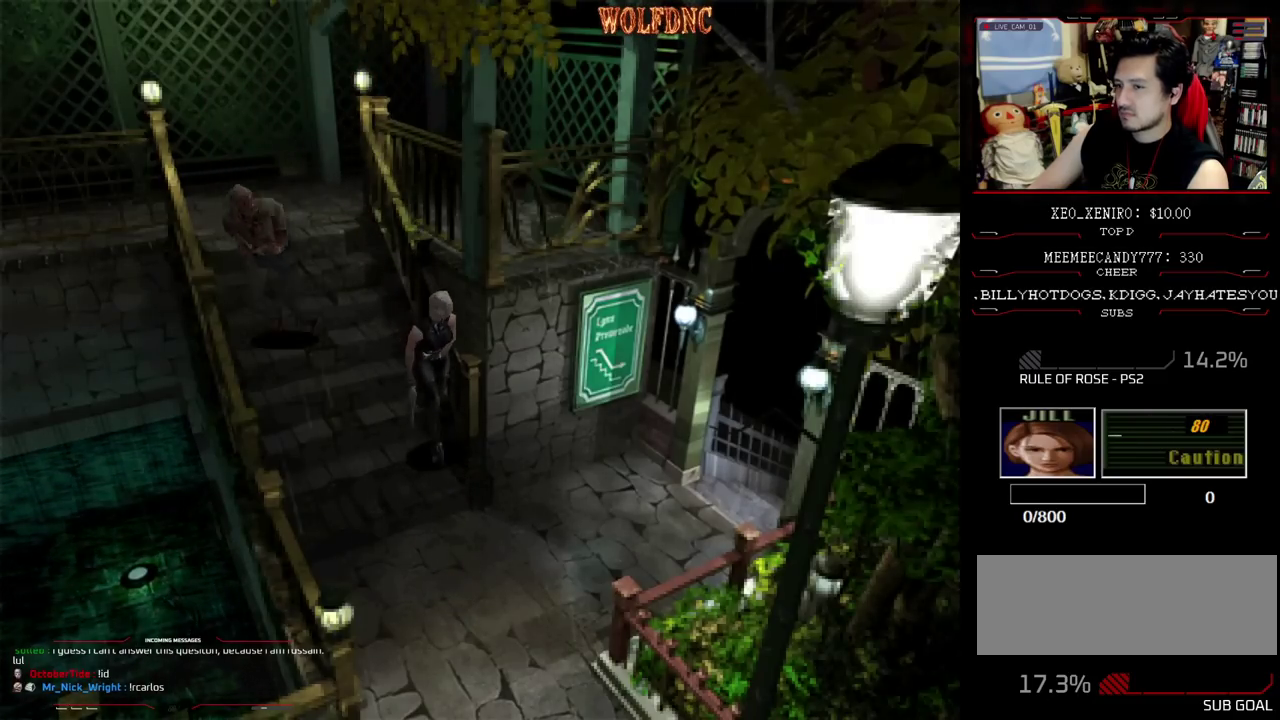
{"buttons": ["SQUARE", "DPAD_UP", "DPAD_LEFT"], "events": []}
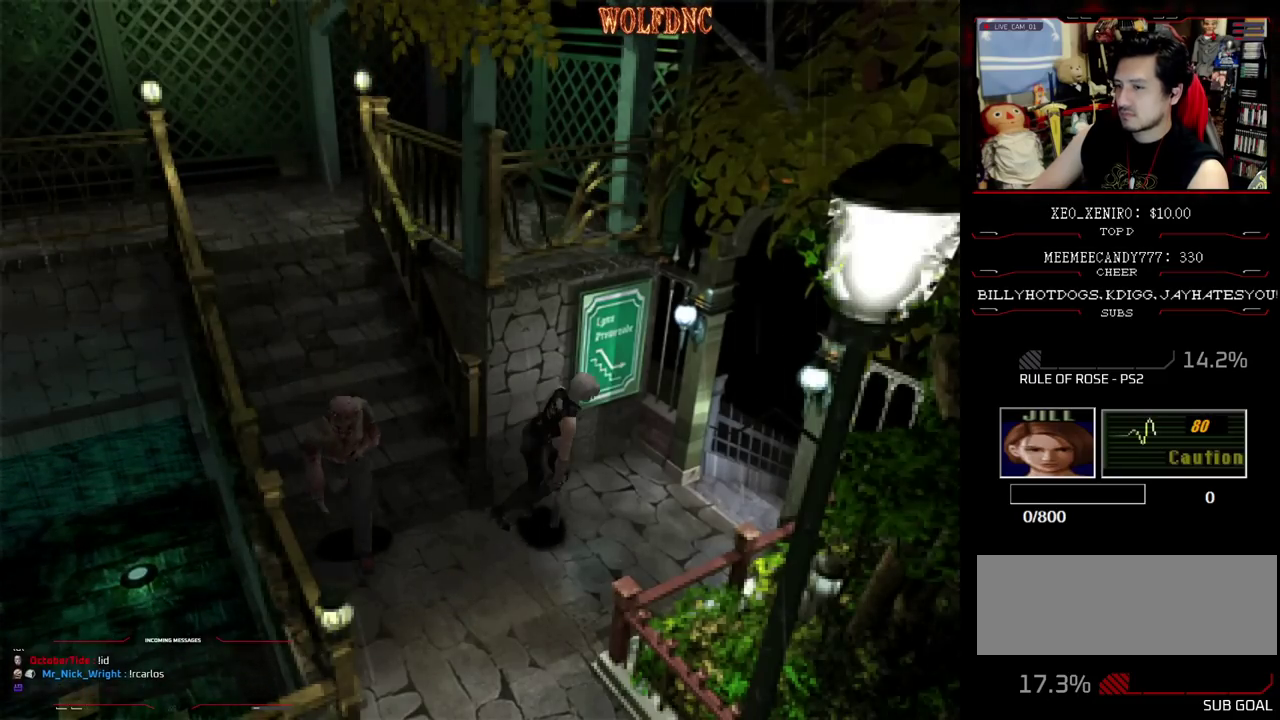
{"buttons": ["DPAD_UP"]}
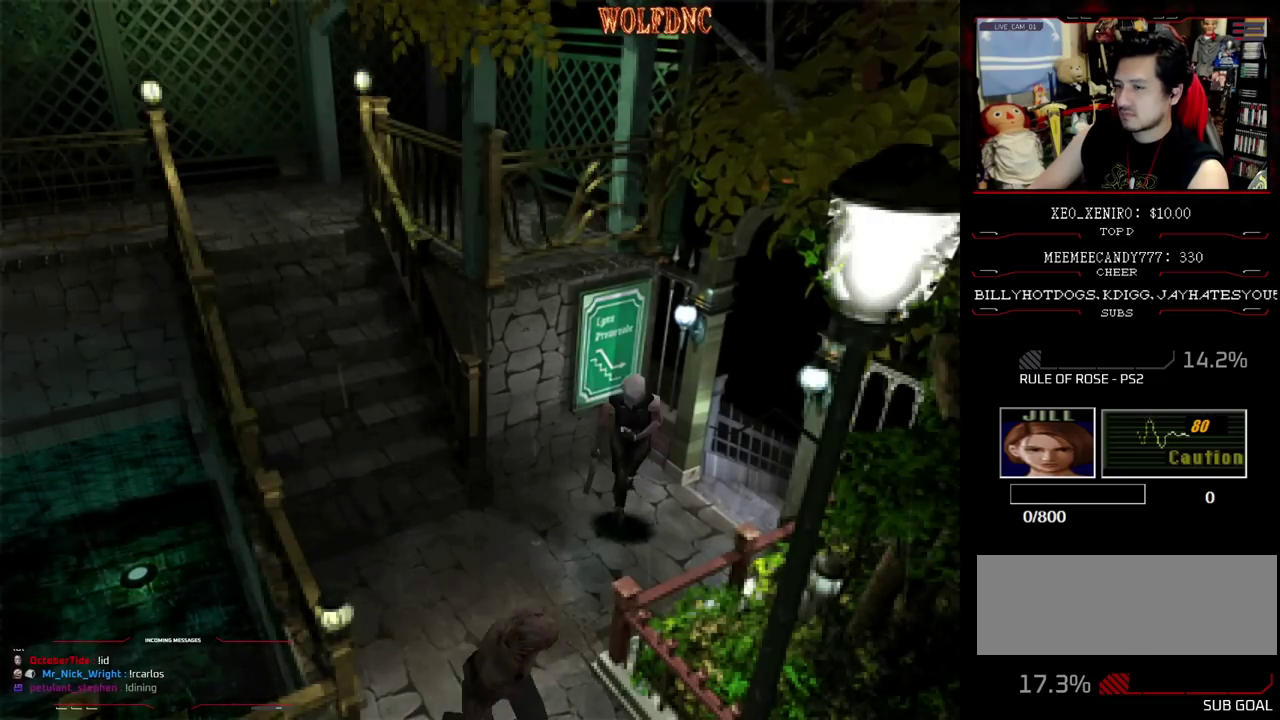
{"buttons": ["SQUARE", "DPAD_UP", "DPAD_RIGHT"], "events": [[17, "SQUARE", "down"], [483, "DPAD_RIGHT", "down"]]}
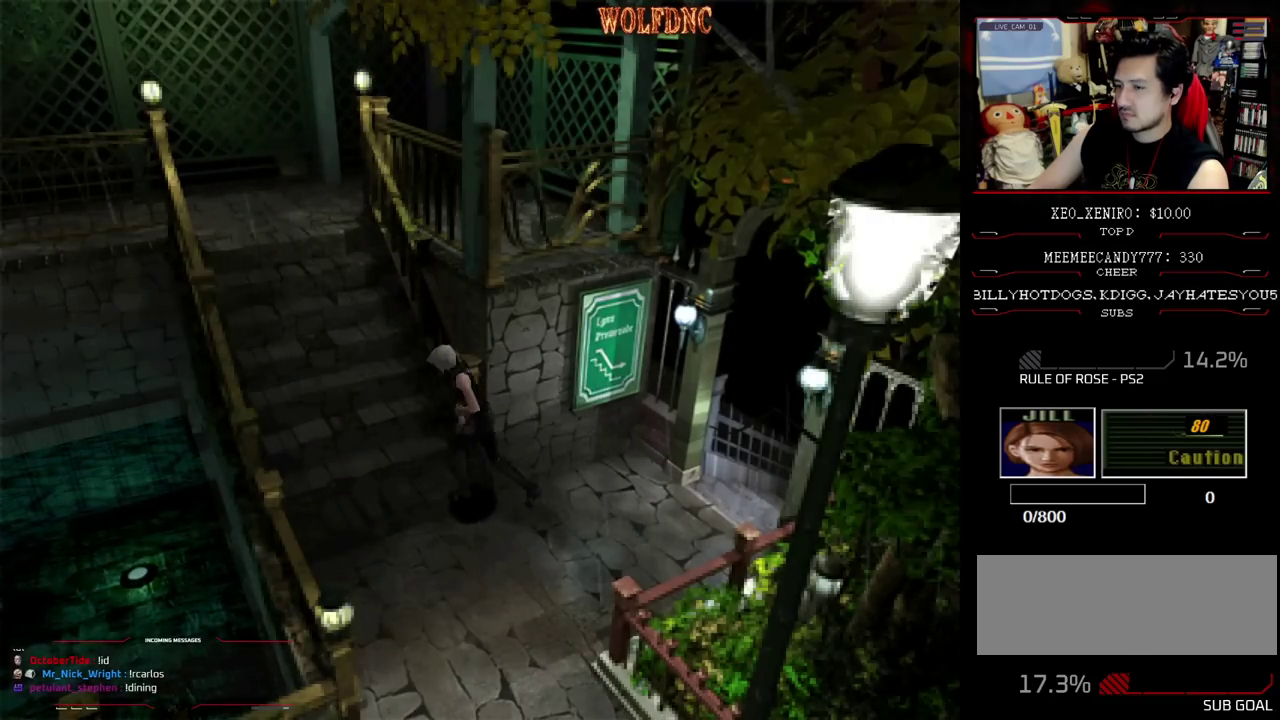
{"buttons": ["SQUARE", "DPAD_UP"], "events": [[350, "DPAD_RIGHT", "up"]]}
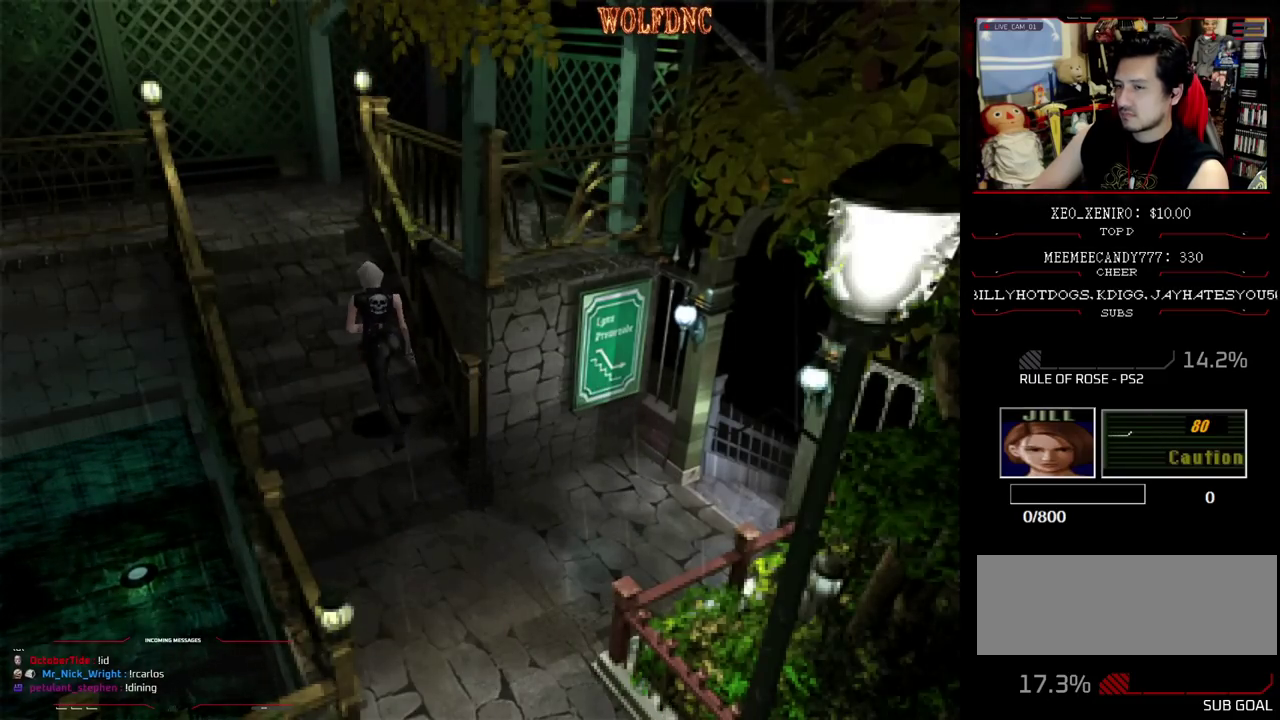
{"buttons": ["SQUARE", "DPAD_UP"], "events": []}
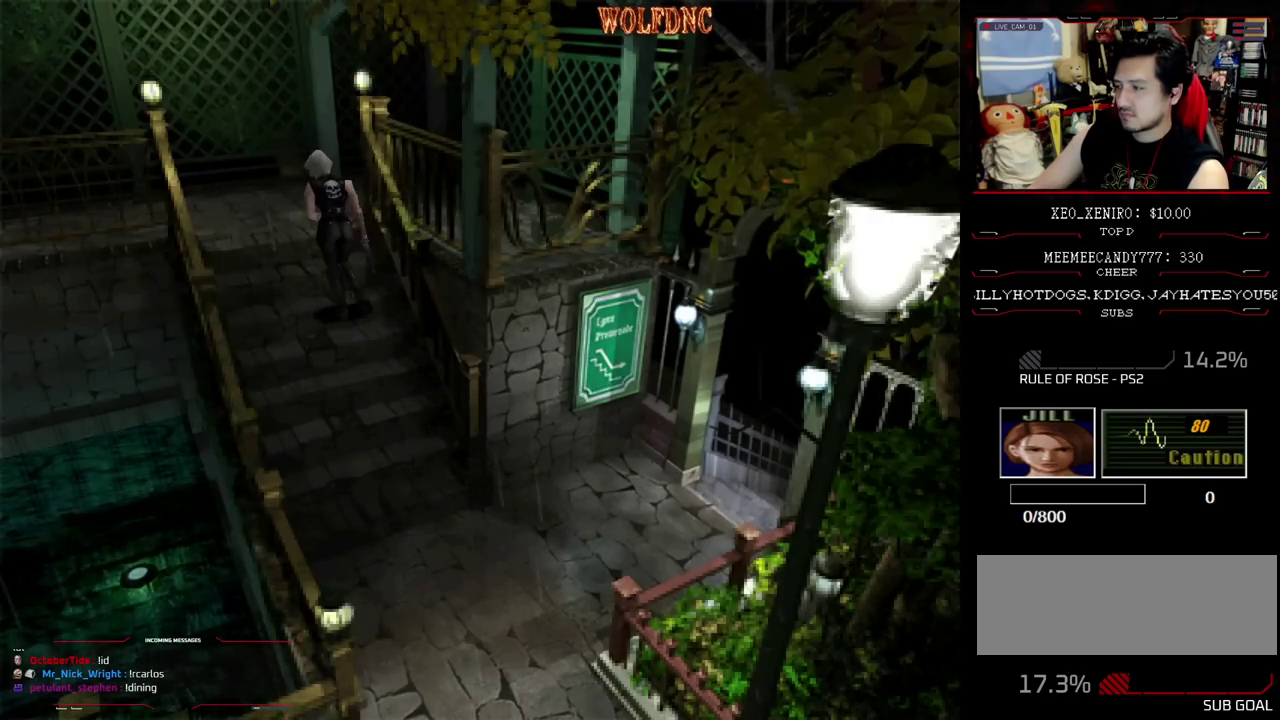
{"buttons": ["SQUARE", "DPAD_UP", "DPAD_RIGHT"], "events": [[150, "DPAD_RIGHT", "down"], [333, "DPAD_RIGHT", "up"], [433, "DPAD_RIGHT", "down"]]}
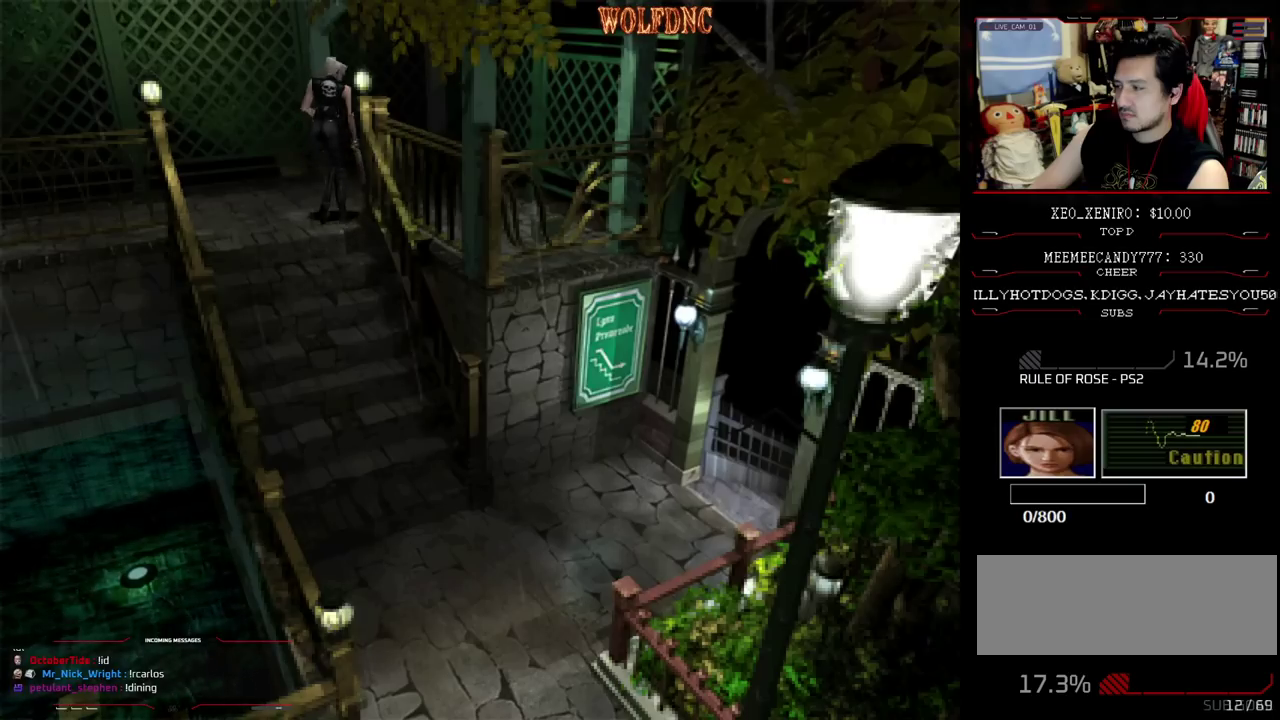
{"buttons": ["SQUARE", "DPAD_RIGHT"], "events": [[500, "DPAD_UP", "up"]]}
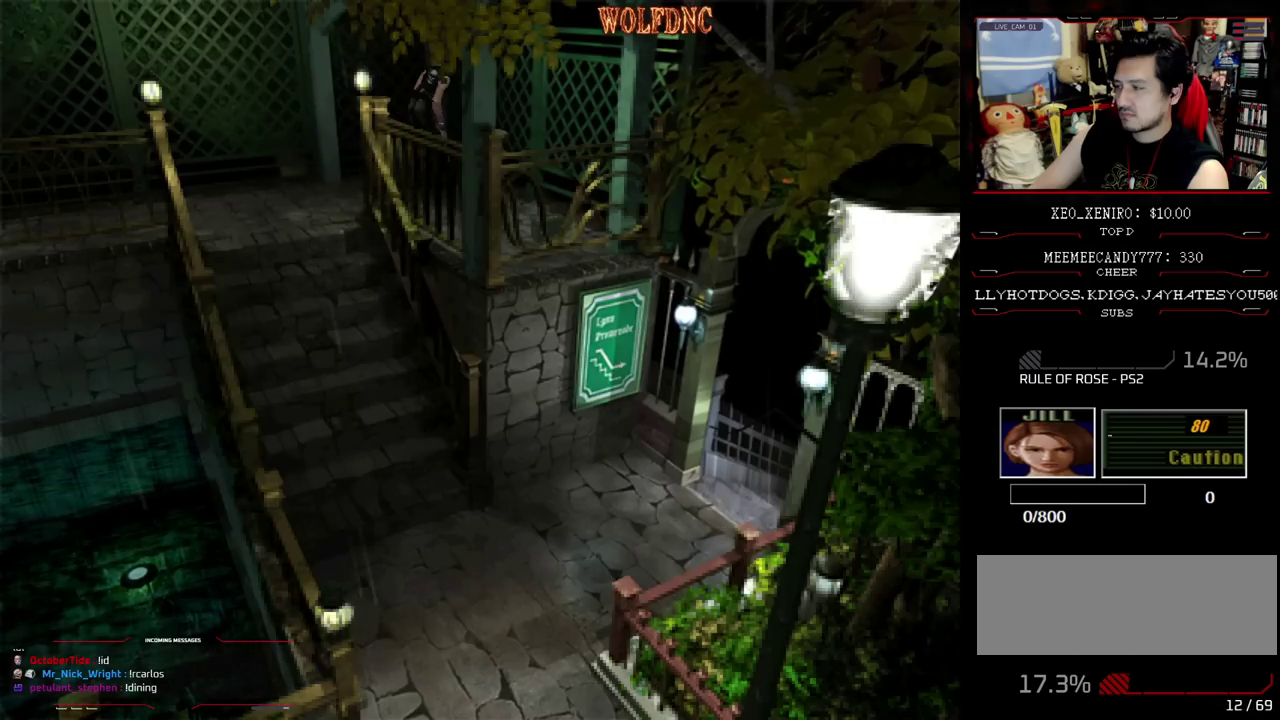
{"buttons": ["SQUARE", "DPAD_UP", "DPAD_RIGHT"], "events": [[33, "SQUARE", "up"], [233, "SQUARE", "down"], [283, "DPAD_UP", "down"]]}
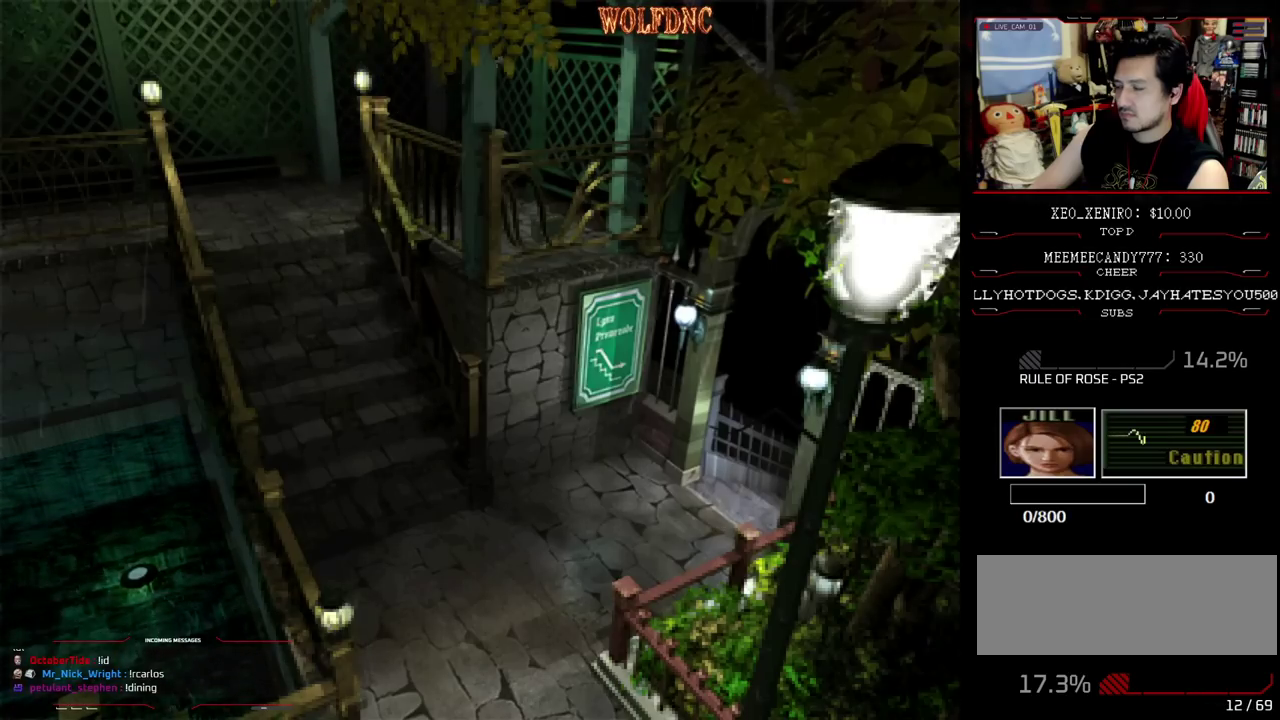
{"buttons": ["SQUARE", "DPAD_UP"], "events": [[383, "CROSS", "down"], [383, "DPAD_RIGHT", "up"], [483, "CROSS", "up"]]}
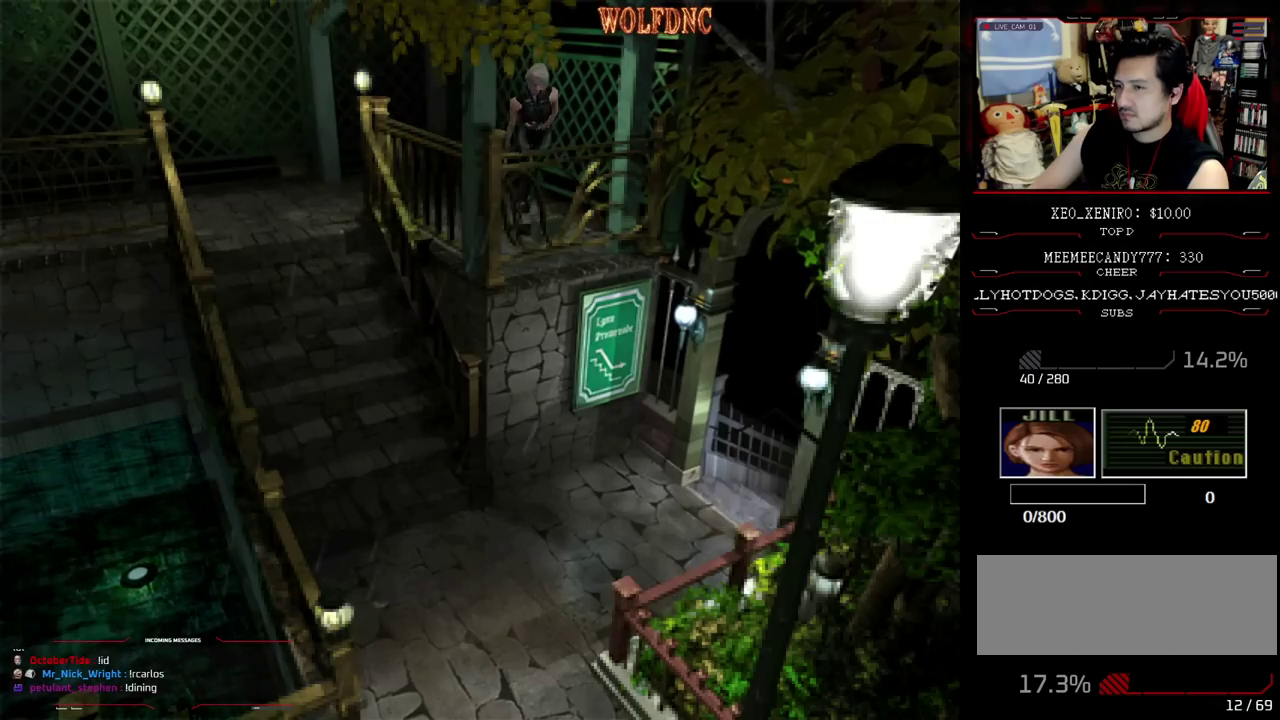
{"buttons": ["CROSS"], "events": [[33, "CROSS", "down"], [33, "DPAD_UP", "up"], [33, "SQUARE", "up"], [267, "CROSS", "up"], [267, "DPAD_LEFT", "down"], [317, "CROSS", "down"], [350, "DPAD_UP", "down"], [400, "CROSS", "up"], [400, "DPAD_LEFT", "up"], [450, "CROSS", "down"], [500, "DPAD_UP", "up"]]}
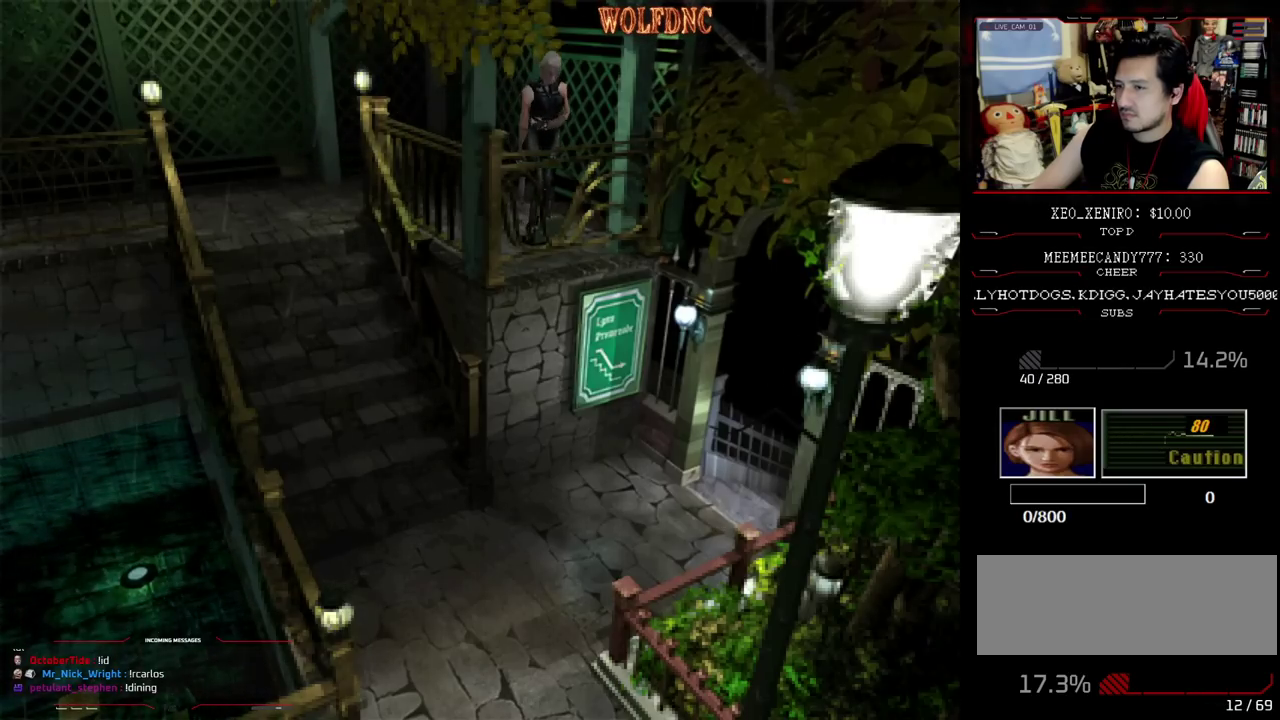
{"buttons": ["CROSS", "DPAD_DOWN"], "events": [[83, "DPAD_LEFT", "down"], [133, "CROSS", "up"], [183, "CROSS", "down"], [233, "DPAD_DOWN", "down"], [233, "DPAD_LEFT", "up"], [283, "CROSS", "up"], [417, "CROSS", "down"]]}
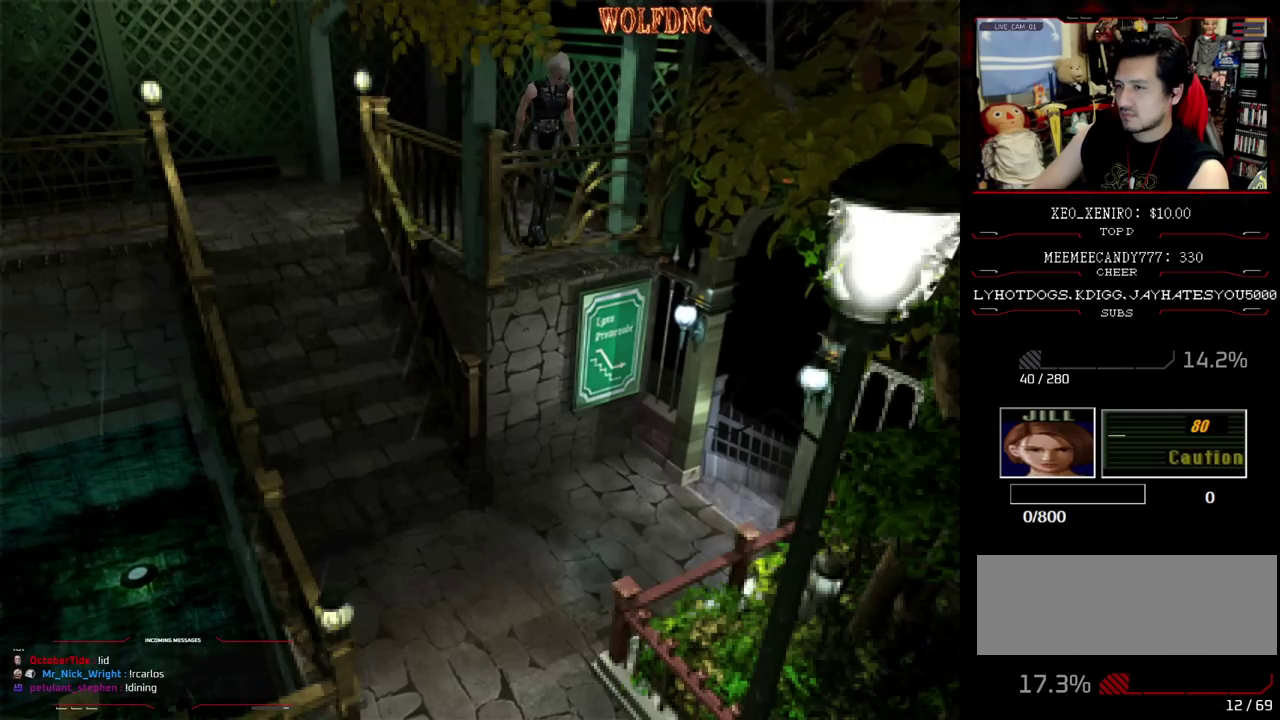
{"buttons": ["CROSS"], "events": [[17, "CROSS", "up"], [67, "CROSS", "down"], [100, "DPAD_LEFT", "down"], [200, "DPAD_LEFT", "up"], [250, "CROSS", "up"], [250, "DPAD_DOWN", "up"], [300, "CROSS", "down"], [383, "CROSS", "up"], [433, "CROSS", "down"]]}
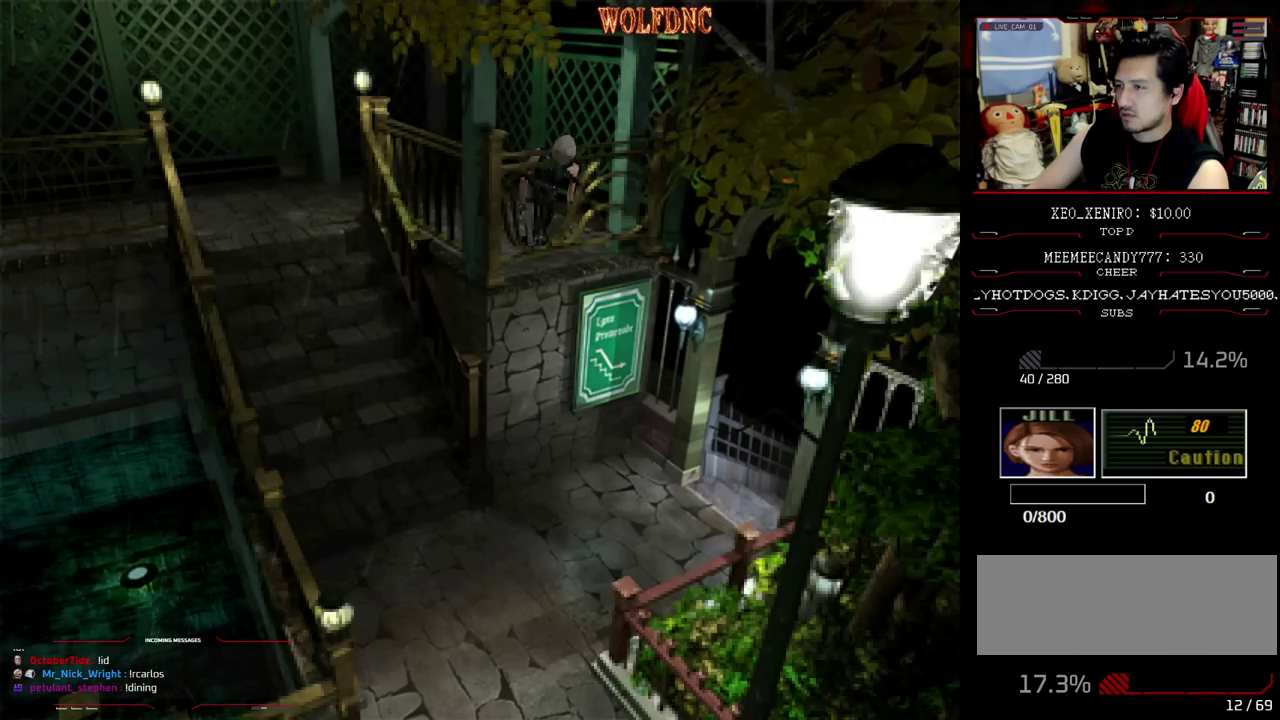
{"buttons": [], "events": [[117, "CROSS", "up"], [167, "CROSS", "down"], [350, "CROSS", "up"], [400, "CROSS", "down"], [483, "CROSS", "up"]]}
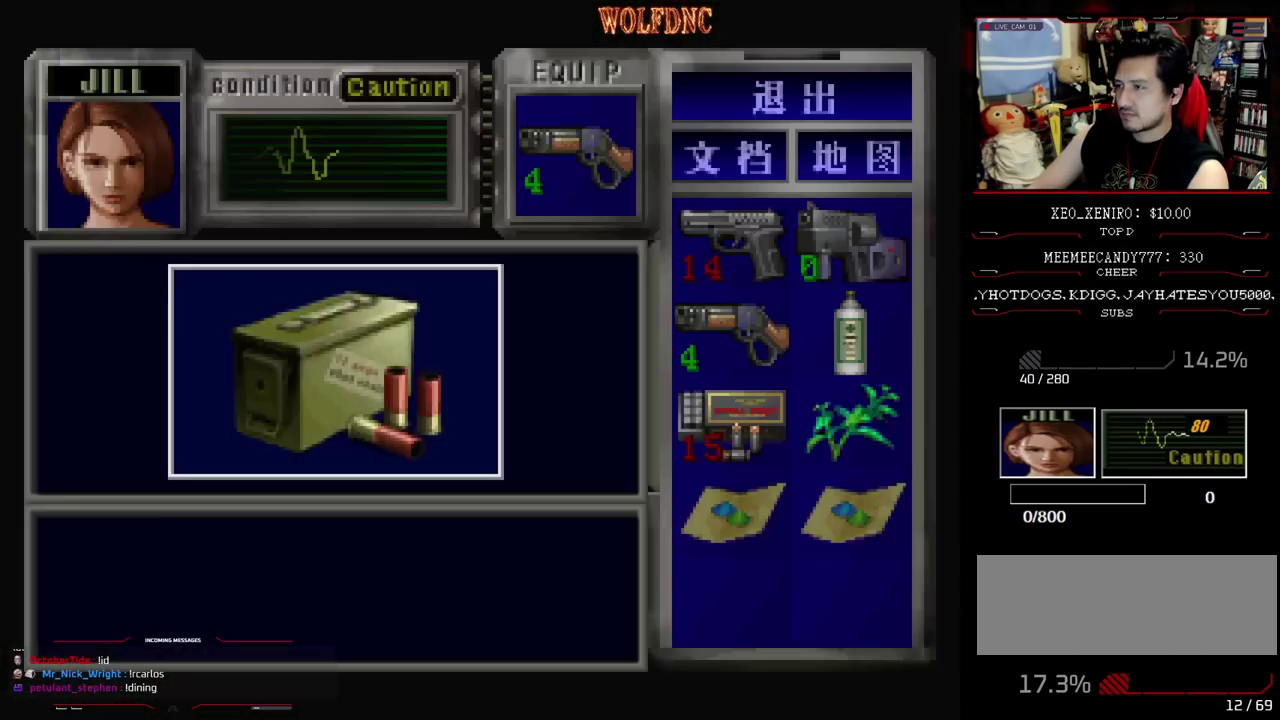
{"buttons": ["CROSS"], "events": [[50, "CROSS", "down"], [417, "CROSS", "up"], [467, "CROSS", "down"]]}
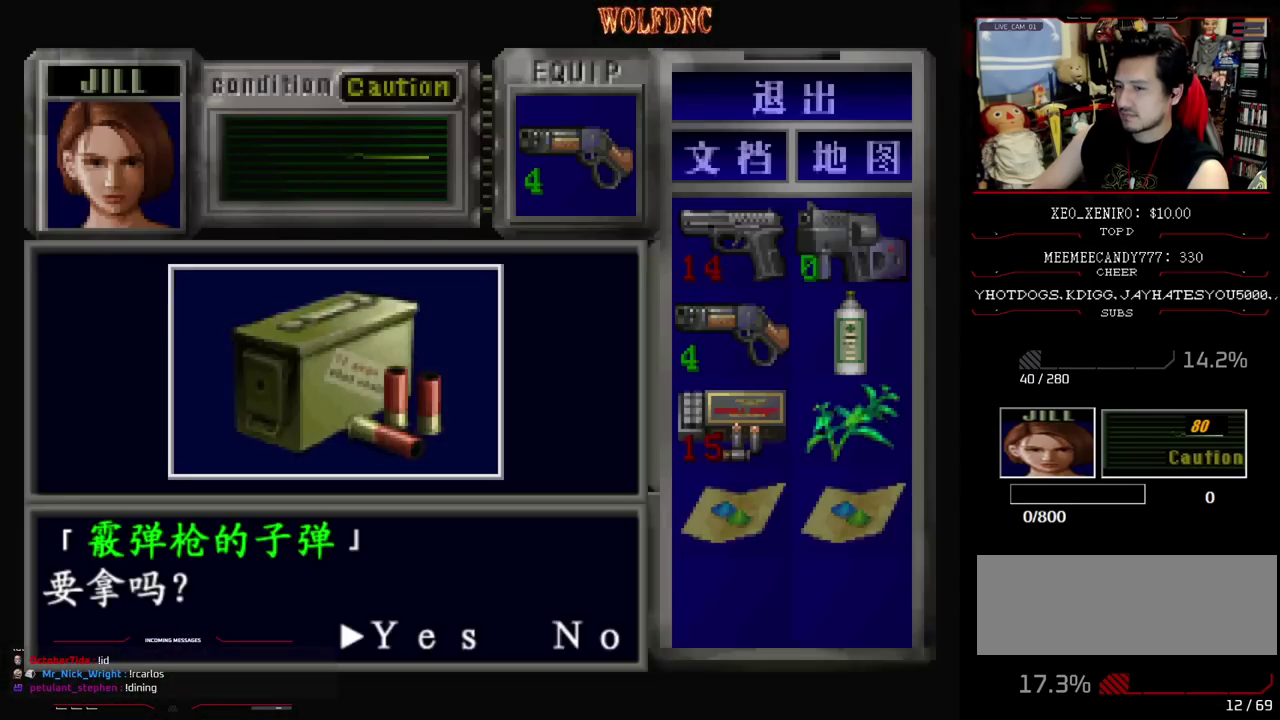
{"buttons": ["CROSS", "SQUARE"], "events": [[200, "SQUARE", "down"], [383, "SQUARE", "up"], [433, "SQUARE", "down"]]}
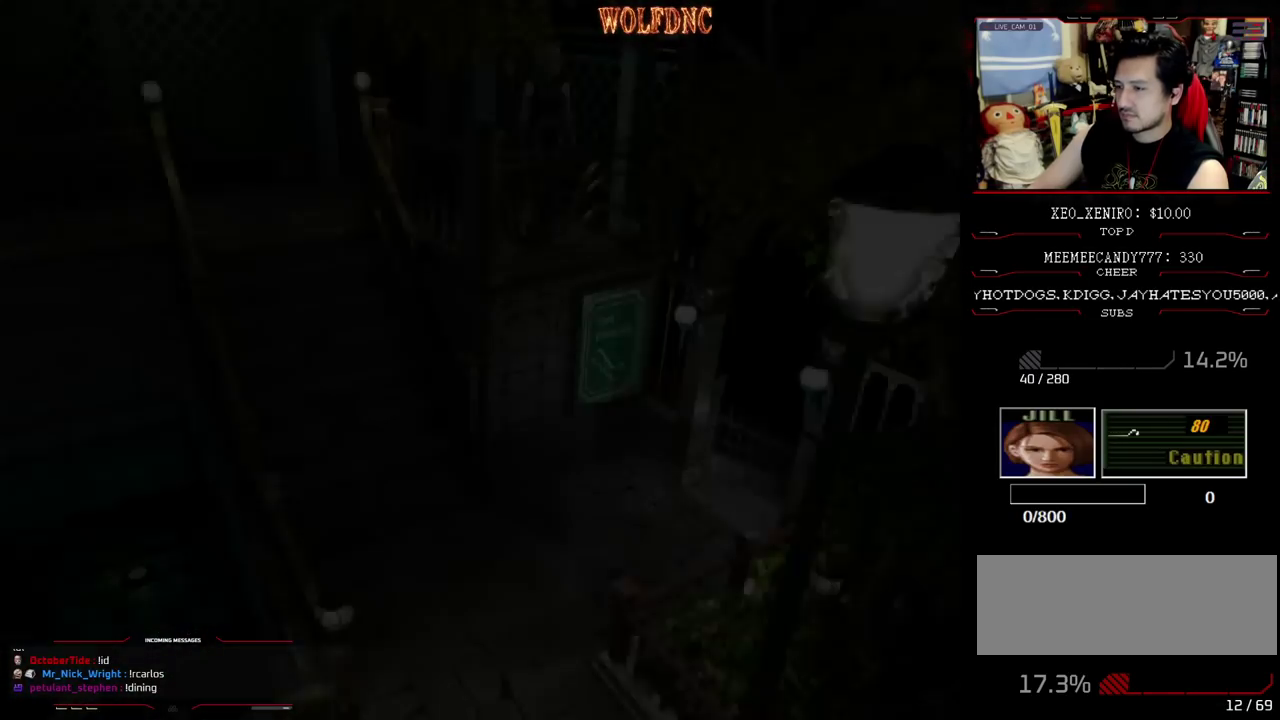
{"buttons": ["SQUARE", "DPAD_UP"], "events": [[17, "CROSS", "up"], [67, "DPAD_DOWN", "down"], [67, "SQUARE", "up"], [167, "SQUARE", "down"], [267, "DPAD_DOWN", "up"], [300, "SQUARE", "up"], [350, "DPAD_UP", "down"], [400, "SQUARE", "down"]]}
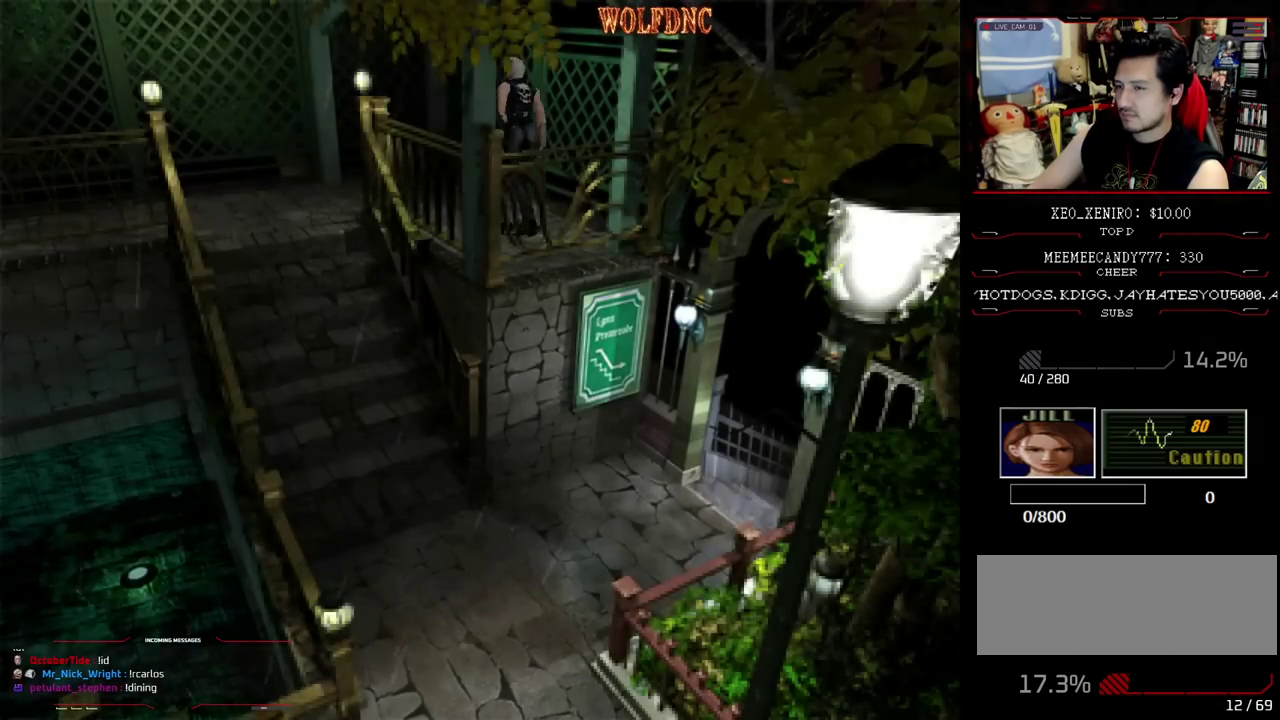
{"buttons": ["SQUARE", "DPAD_UP", "DPAD_LEFT"], "events": [[183, "DPAD_LEFT", "down"]]}
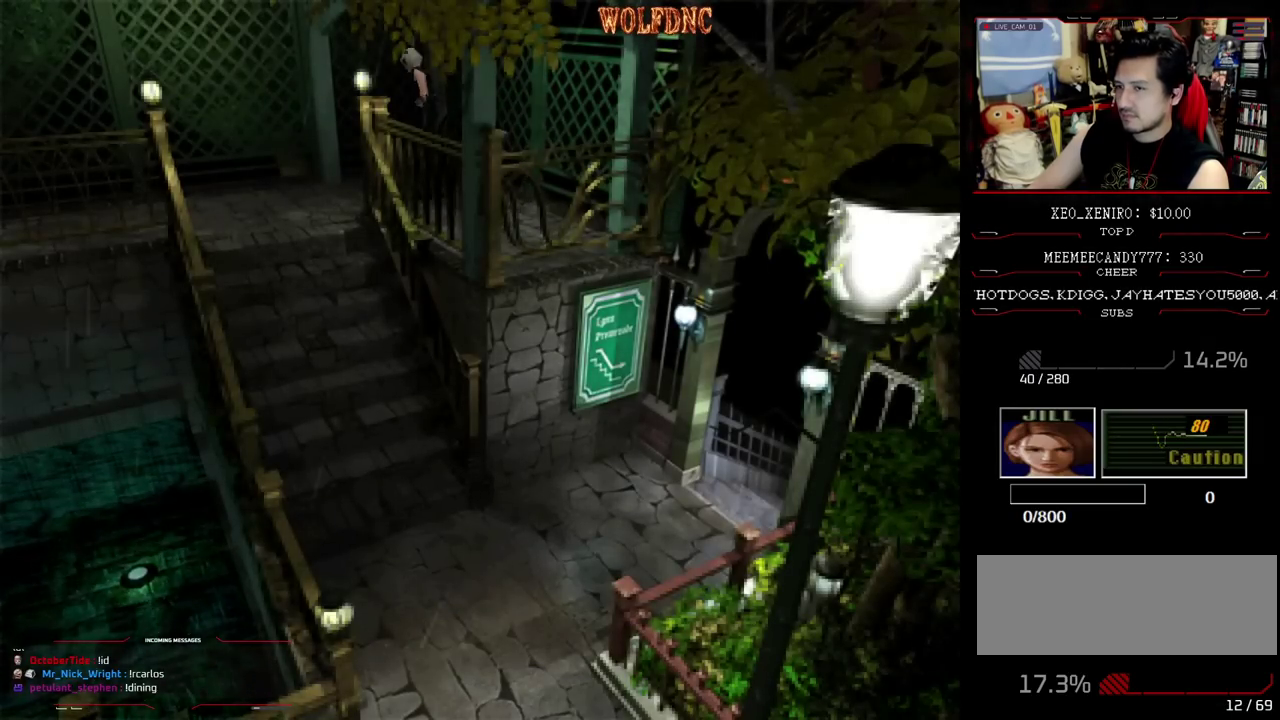
{"buttons": ["SQUARE", "DPAD_UP", "DPAD_LEFT"], "events": [[100, "DPAD_LEFT", "up"], [300, "DPAD_LEFT", "down"]]}
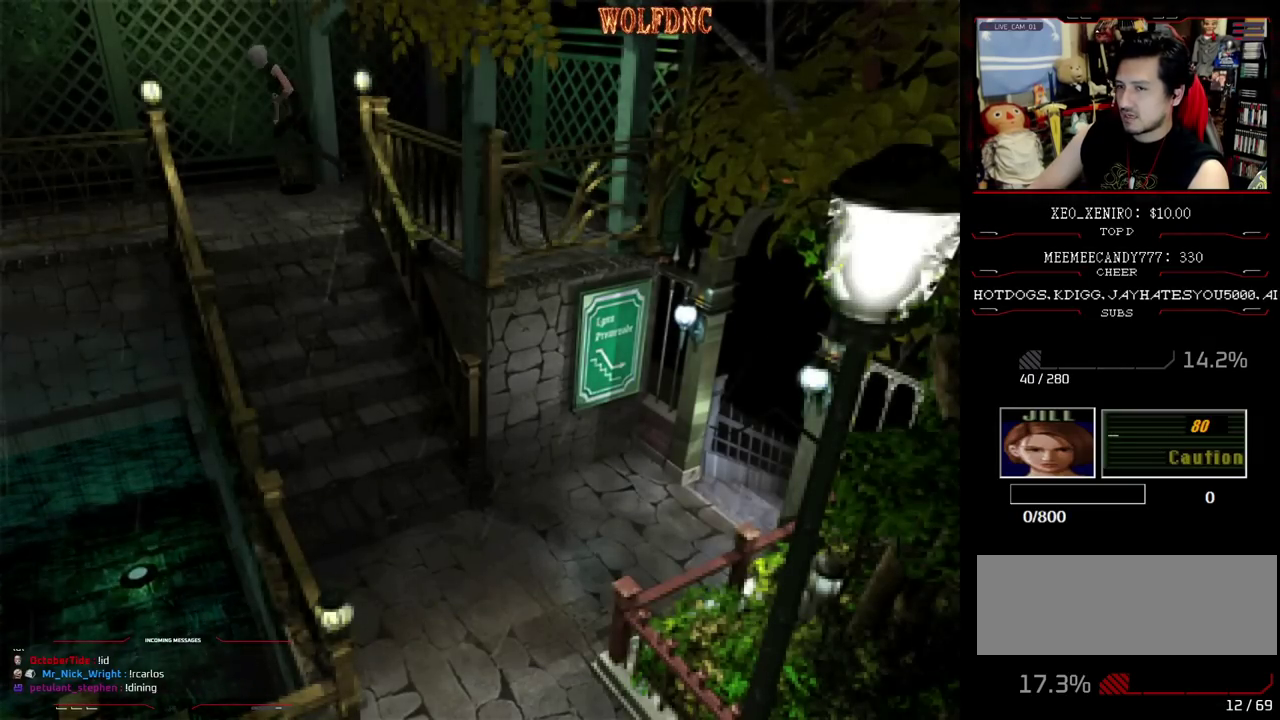
{"buttons": ["SQUARE", "DPAD_UP"], "events": [[317, "DPAD_LEFT", "up"]]}
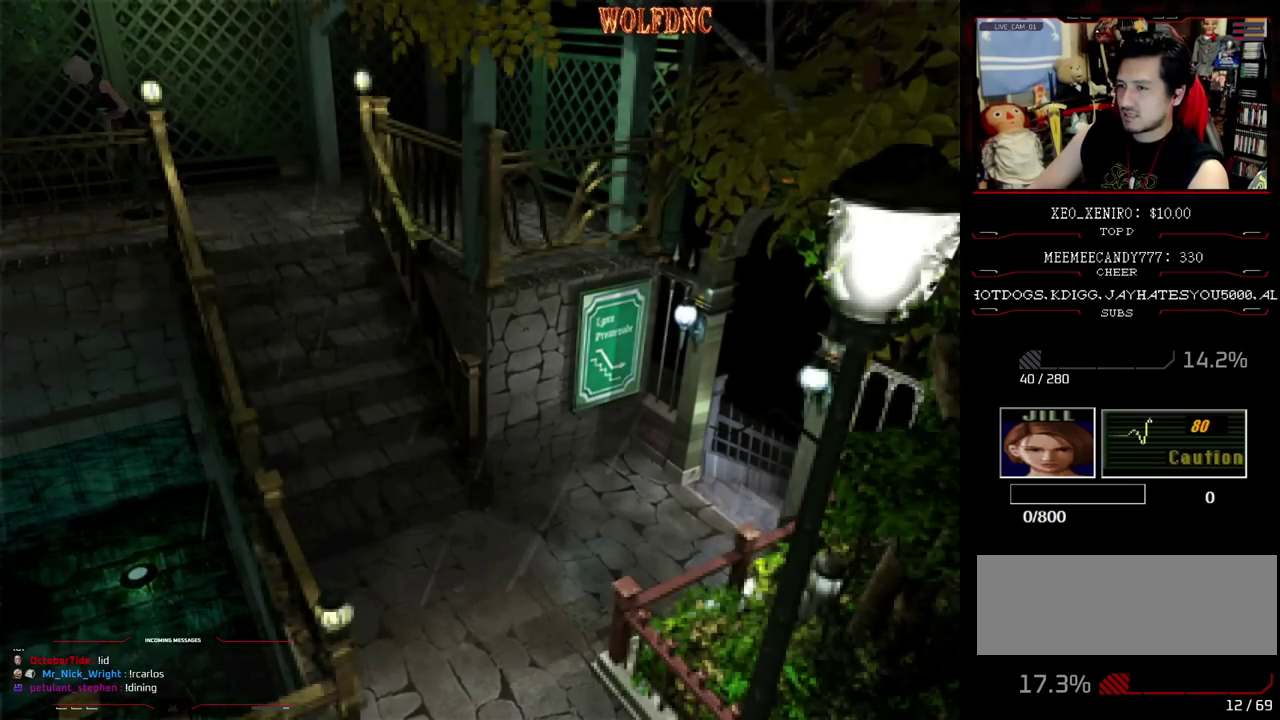
{"buttons": ["SQUARE", "DPAD_UP"], "events": [[33, "DPAD_LEFT", "down"], [183, "DPAD_LEFT", "up"], [317, "DPAD_LEFT", "down"], [417, "DPAD_LEFT", "up"]]}
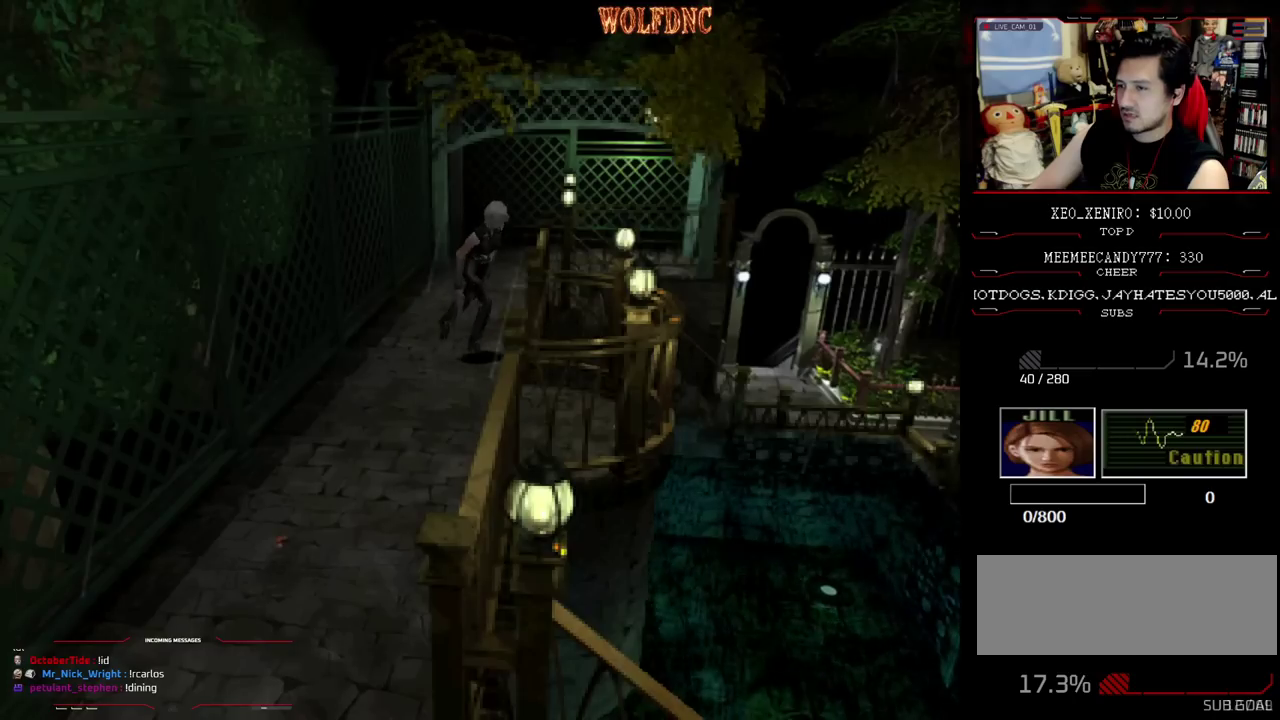
{"buttons": ["SQUARE", "DPAD_UP", "DPAD_LEFT"], "events": [[100, "DPAD_LEFT", "down"], [383, "CROSS", "down"], [483, "CROSS", "up"]]}
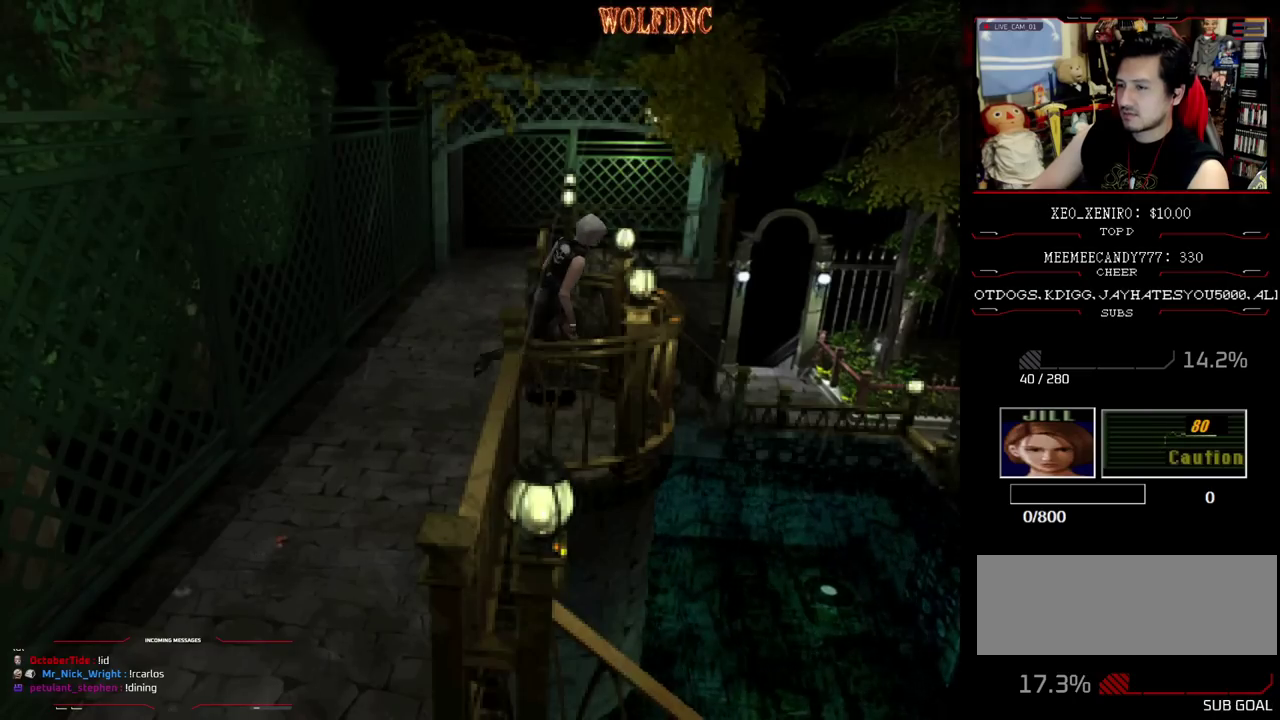
{"buttons": ["CROSS"], "events": [[33, "DPAD_LEFT", "up"], [33, "SQUARE", "up"], [117, "CROSS", "down"], [217, "CROSS", "up"], [217, "DPAD_RIGHT", "down"], [267, "CROSS", "down"], [267, "DPAD_UP", "up"], [300, "DPAD_RIGHT", "up"], [450, "CROSS", "up"], [500, "CROSS", "down"]]}
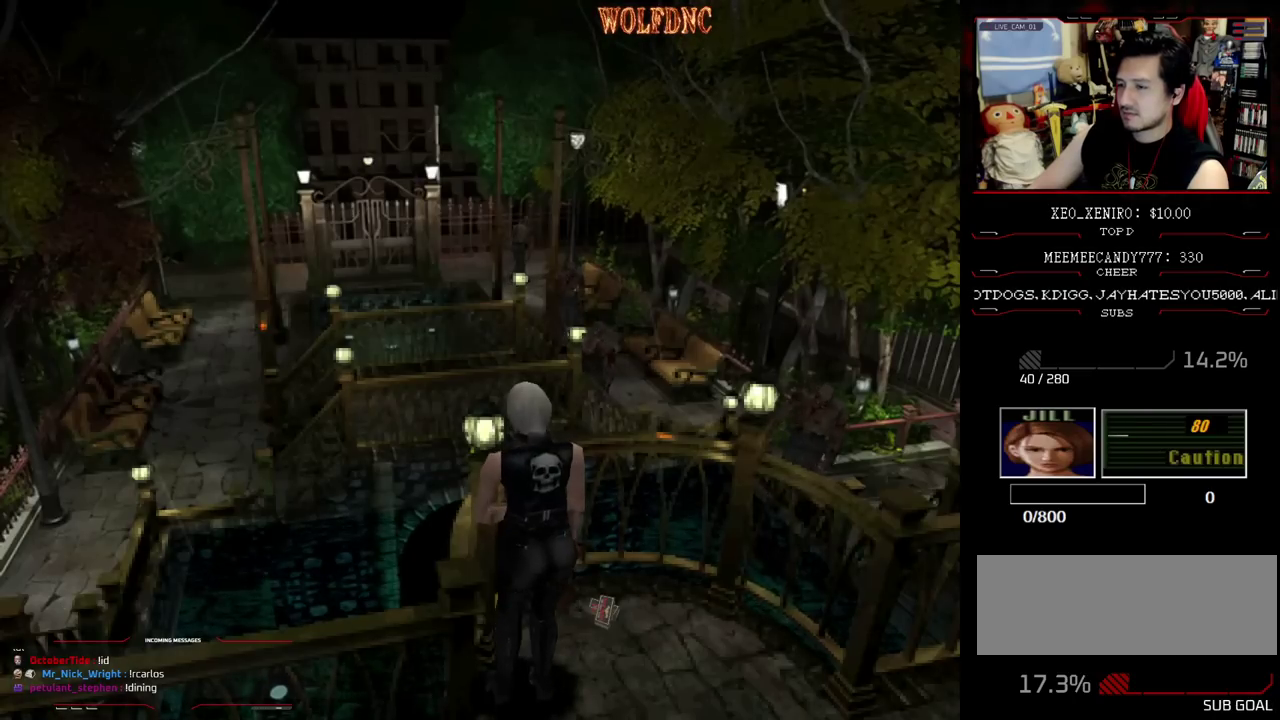
{"buttons": ["CROSS", "SQUARE", "DPAD_UP", "DPAD_RIGHT"], "events": [[83, "CROSS", "up"], [133, "CROSS", "down"], [233, "CROSS", "up"], [233, "DPAD_RIGHT", "down"], [367, "CROSS", "down"], [417, "DPAD_UP", "down"], [417, "SQUARE", "down"]]}
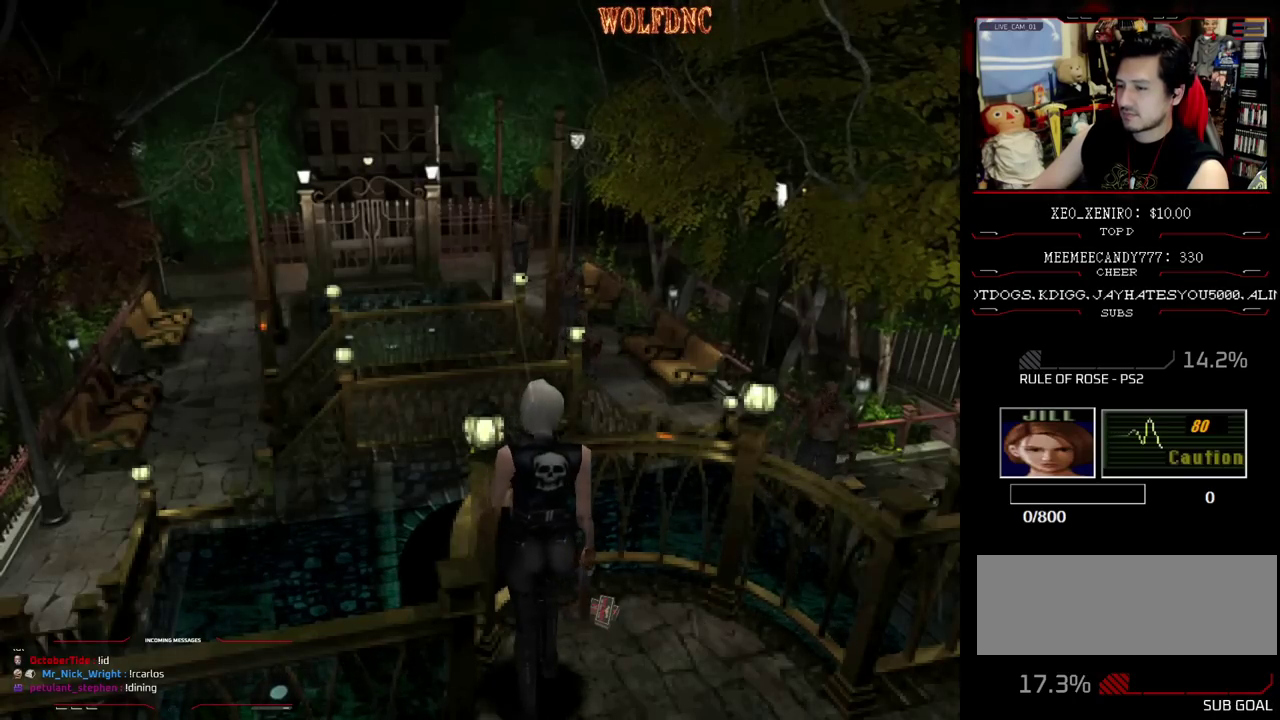
{"buttons": ["CROSS", "DPAD_UP", "DPAD_RIGHT"], "events": [[17, "CROSS", "up"], [100, "CROSS", "down"], [100, "DPAD_UP", "up"], [100, "SQUARE", "up"], [150, "CROSS", "up"], [150, "DPAD_RIGHT", "up"], [200, "CROSS", "down"], [333, "DPAD_RIGHT", "down"], [433, "CROSS", "up"], [483, "CROSS", "down"], [483, "DPAD_UP", "down"]]}
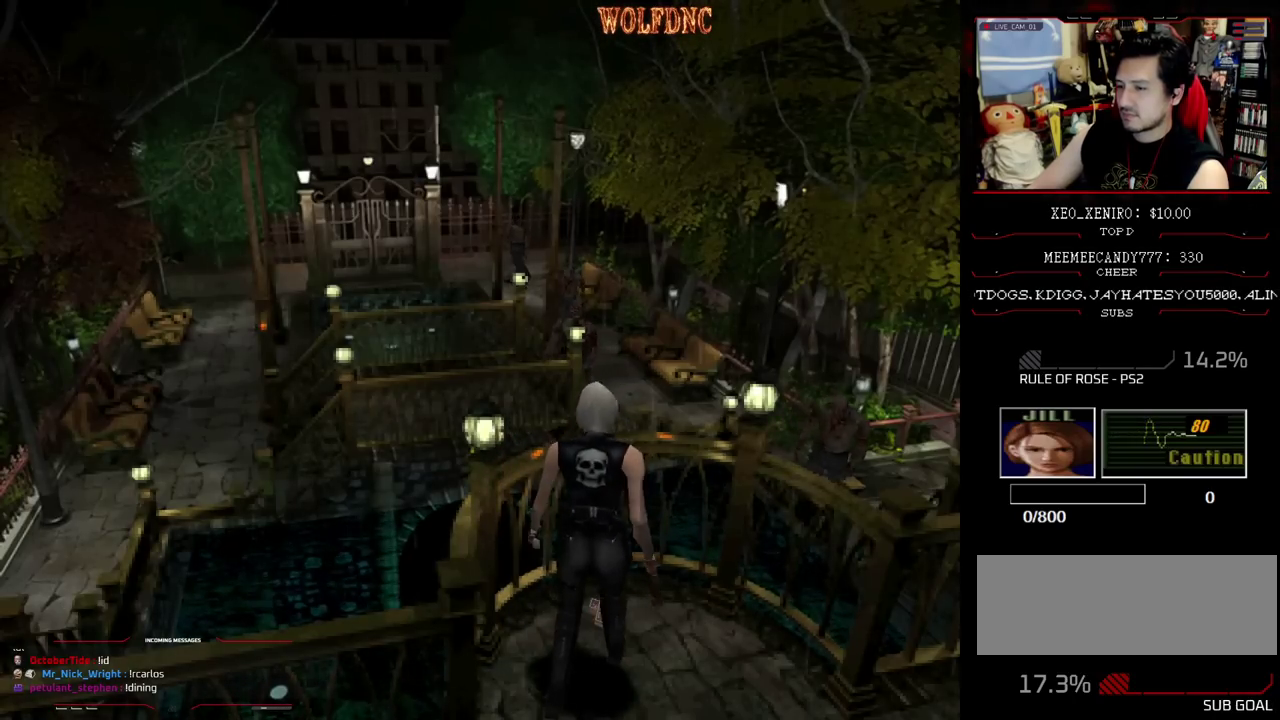
{"buttons": ["CROSS"], "events": [[67, "DPAD_RIGHT", "up"], [117, "DPAD_UP", "up"], [167, "CROSS", "up"], [217, "CROSS", "down"], [400, "CROSS", "up"], [450, "CROSS", "down"]]}
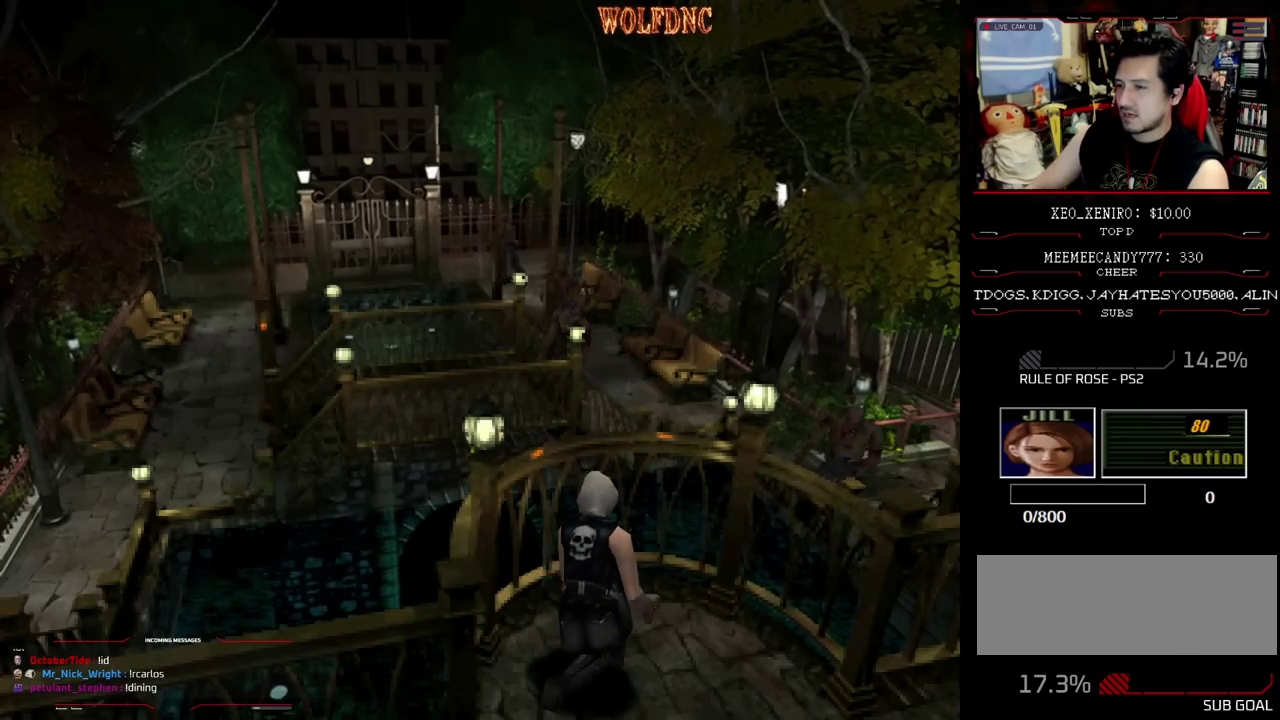
{"buttons": ["CROSS"], "events": []}
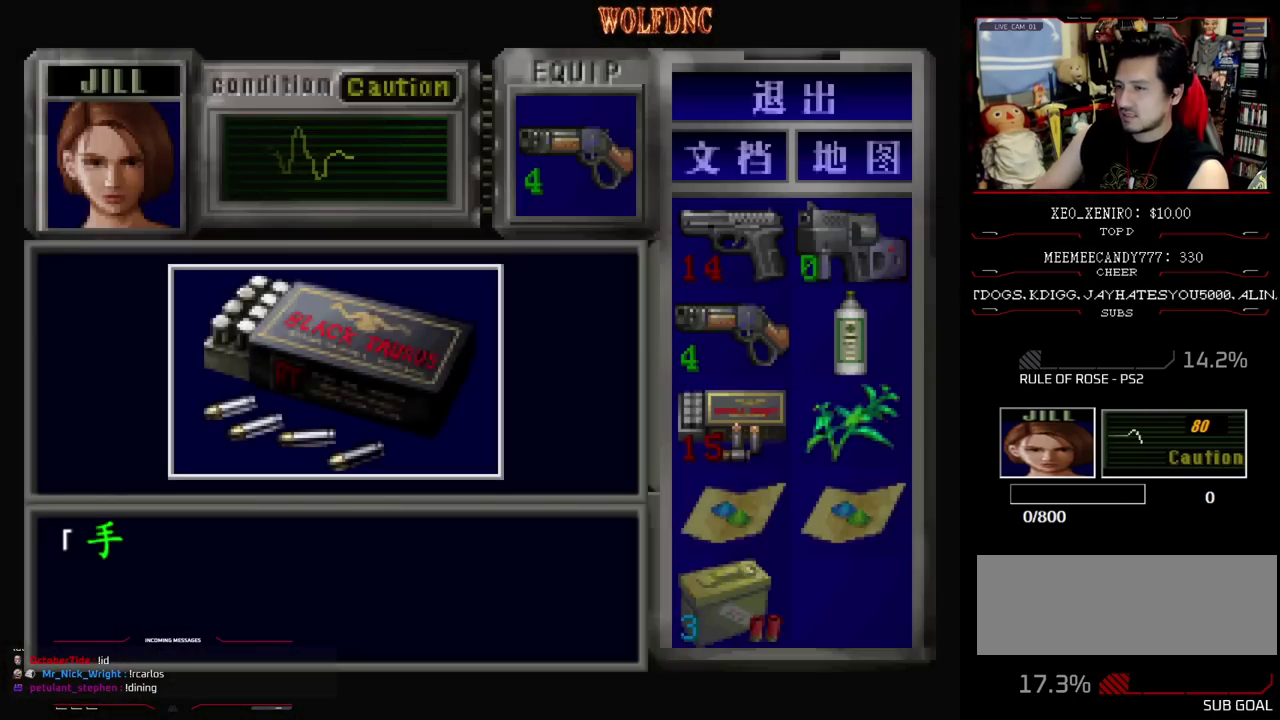
{"buttons": ["CROSS"], "events": [[250, "CROSS", "up"], [333, "CROSS", "down"], [433, "CROSS", "up"], [483, "CROSS", "down"]]}
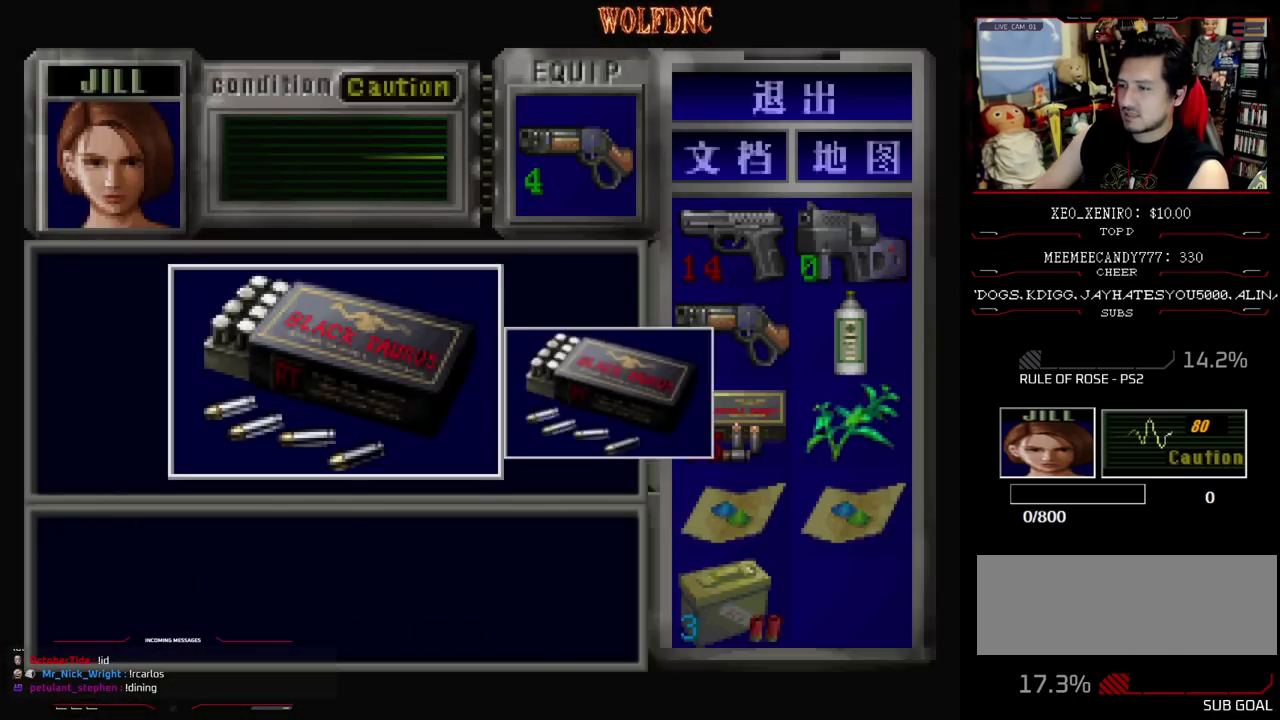
{"buttons": ["DPAD_RIGHT"], "events": [[100, "SQUARE", "down"], [167, "CROSS", "up"], [217, "CROSS", "down"], [267, "DPAD_RIGHT", "down"], [267, "SQUARE", "up"], [350, "CROSS", "up"]]}